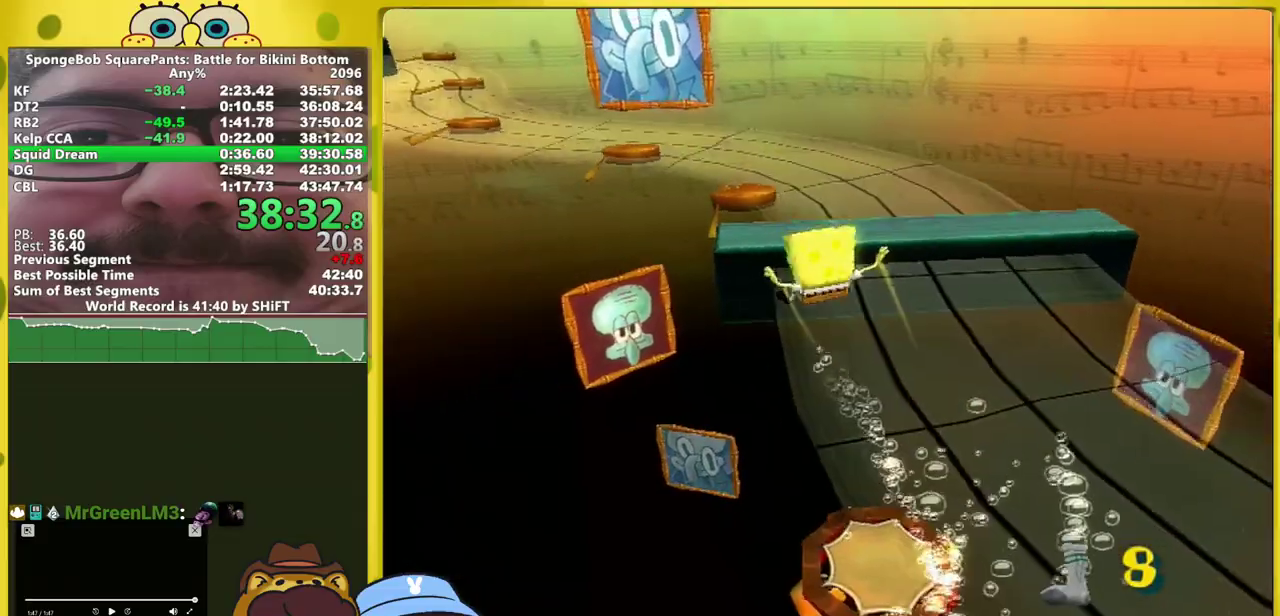
Gameplay with a controller (Xbox layout); each line is a JSON object with the inputs held at the frame after it. "events" lists button and stick changes between this image and that frame as [ms after this image, input, new state], when the widget could be followed in between. This overlay highlights the sticks when they move; stick clicks (L3 R3) are not distinguishable. Not read: L2 L3 R2 R3.
{"buttons": [], "left_stick": "down", "right_stick": "right", "events": [[500, "right_stick", "right"]]}
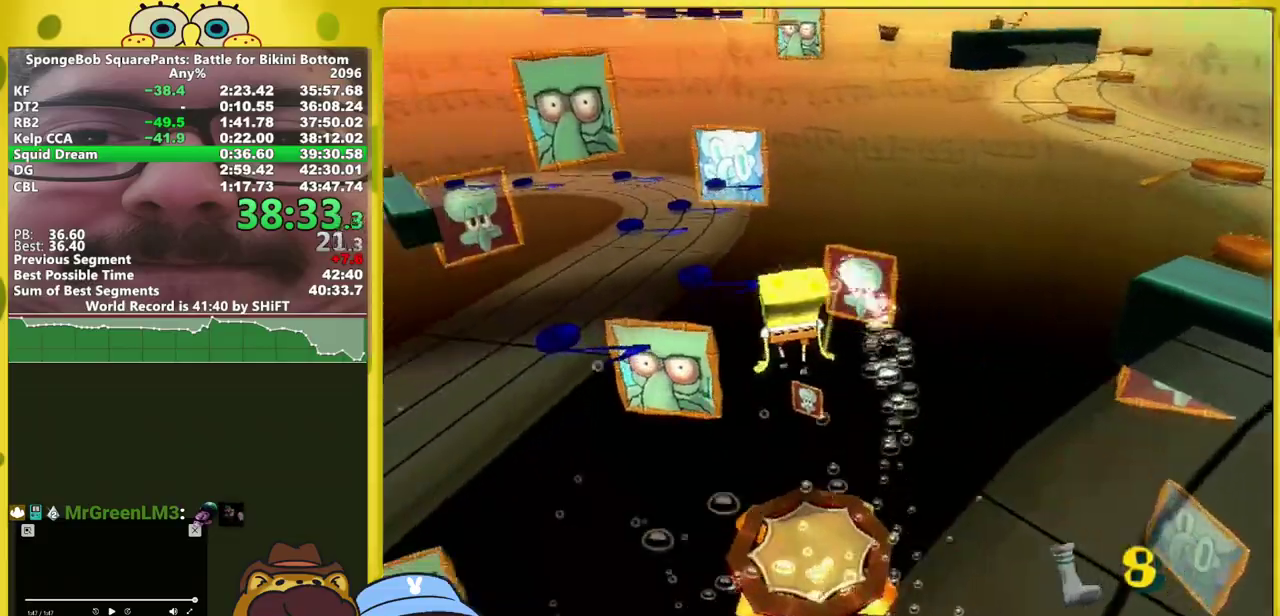
{"buttons": [], "left_stick": "up", "right_stick": "center", "events": [[83, "right_stick", "center"], [150, "left_stick", "up-left"], [267, "left_stick", "up"]]}
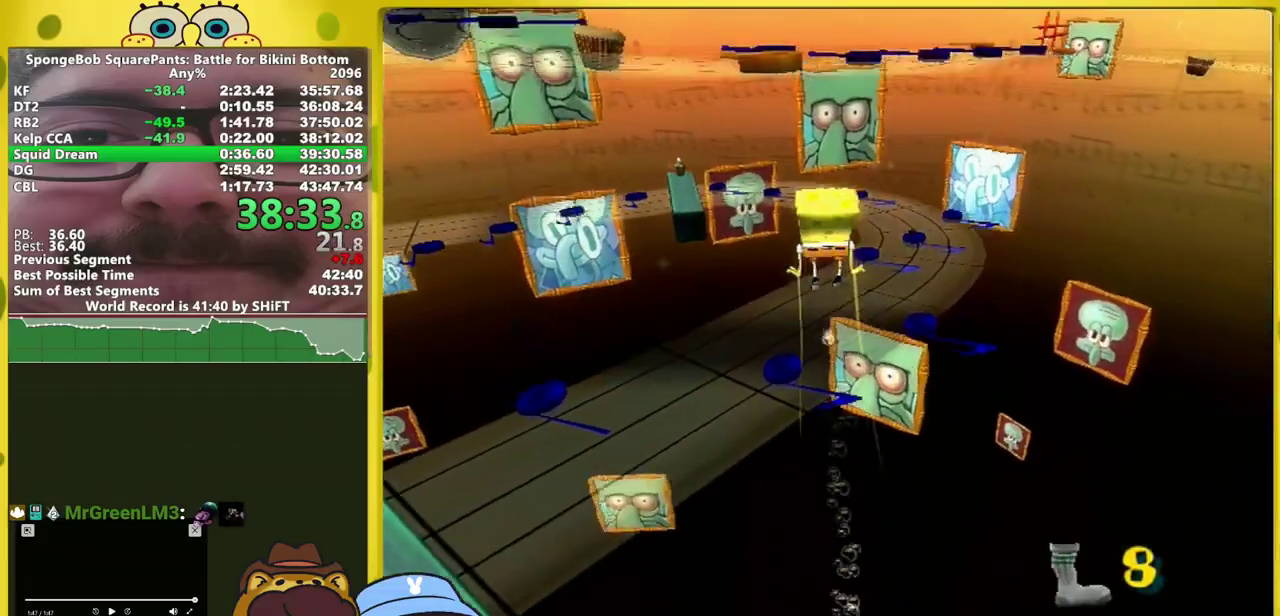
{"buttons": [], "left_stick": "up", "right_stick": "center", "events": []}
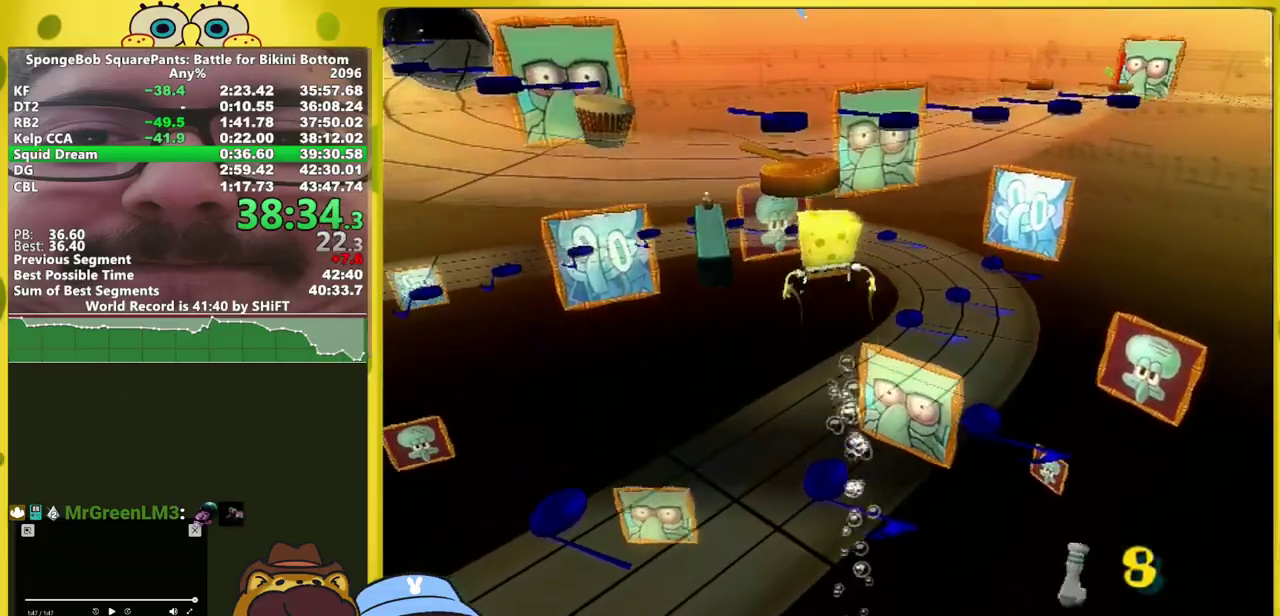
{"buttons": [], "left_stick": "up", "right_stick": "right", "events": [[67, "A", "down"], [267, "A", "up"], [367, "right_stick", "right"]]}
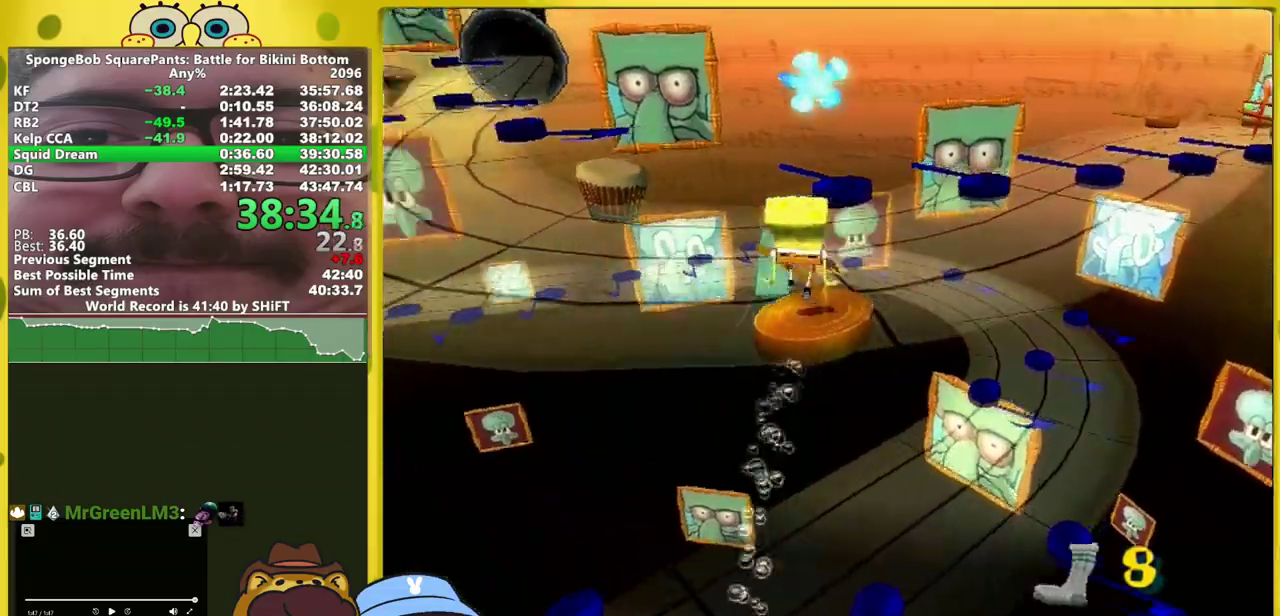
{"buttons": [], "left_stick": "up-left", "right_stick": "center", "events": [[100, "left_stick", "up-left"], [117, "right_stick", "center"], [250, "A", "down"], [400, "A", "up"]]}
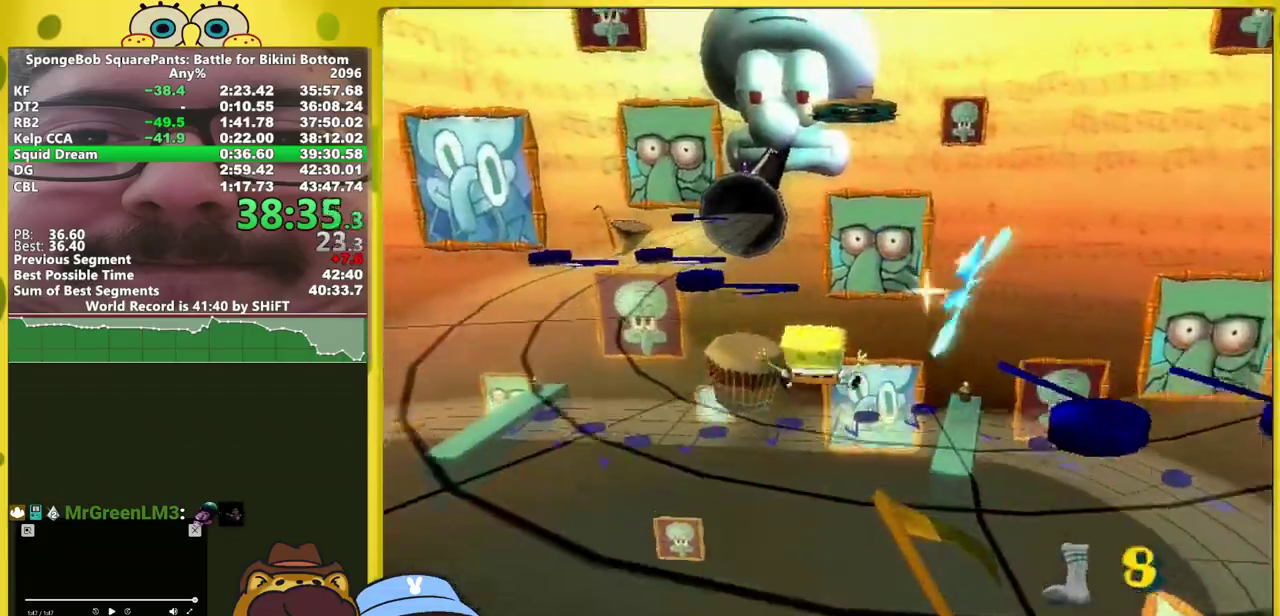
{"buttons": [], "left_stick": "up-left", "right_stick": "center", "events": [[17, "A", "down"], [67, "A", "up"]]}
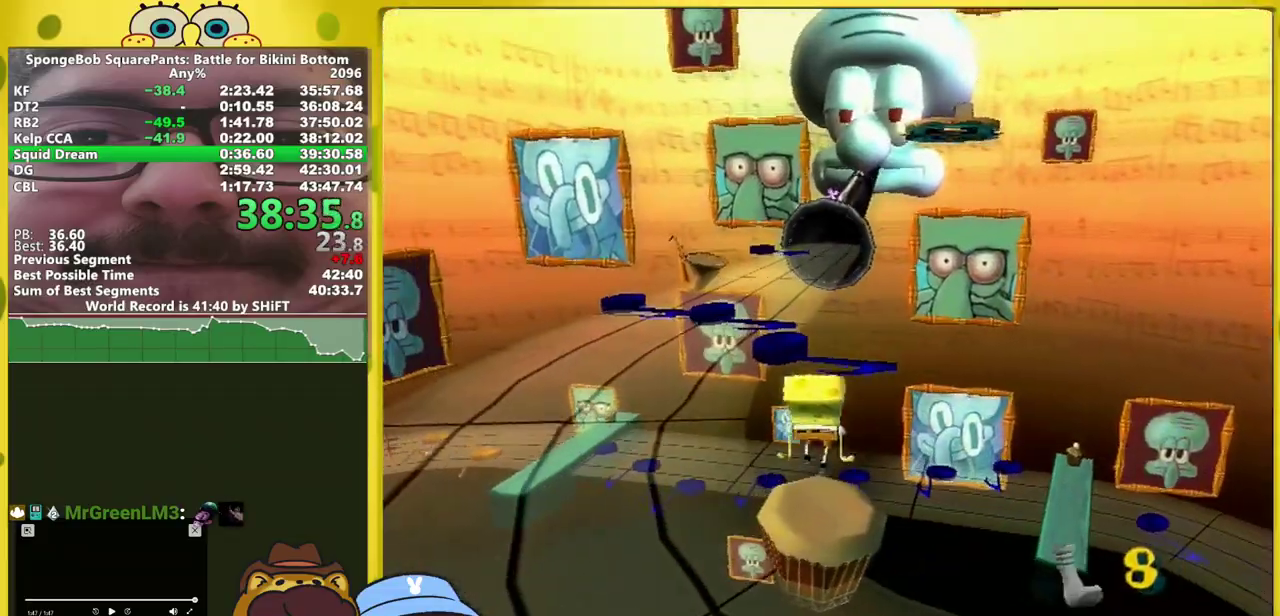
{"buttons": [], "left_stick": "up-left", "right_stick": "center", "events": []}
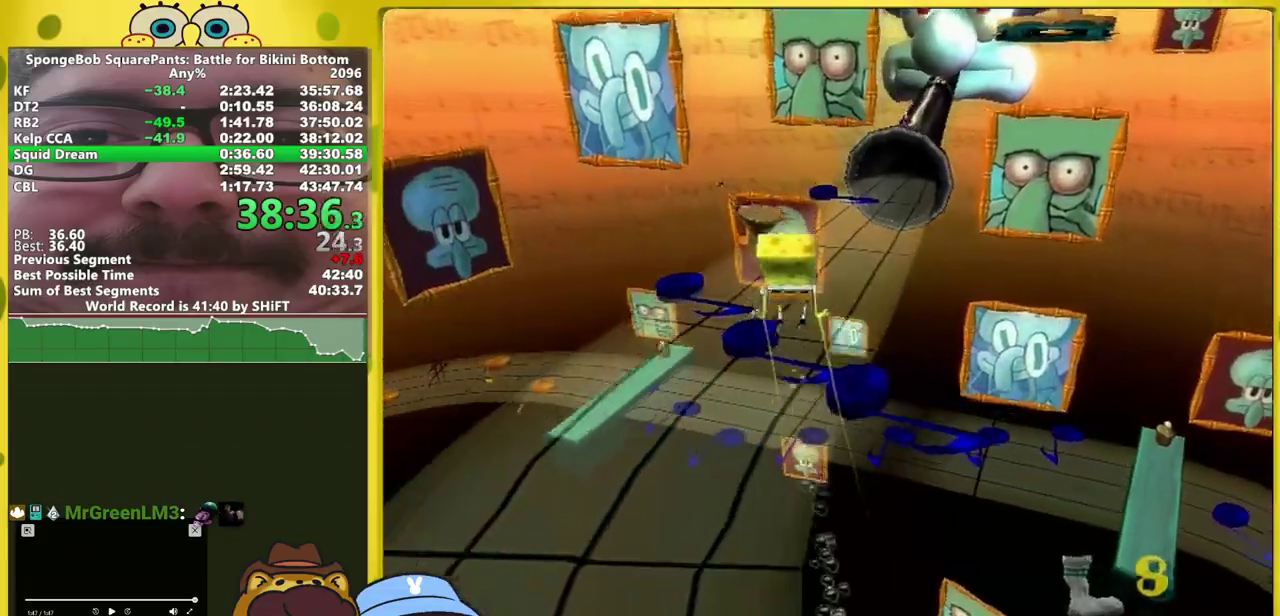
{"buttons": [], "left_stick": "up-left", "right_stick": "center", "events": []}
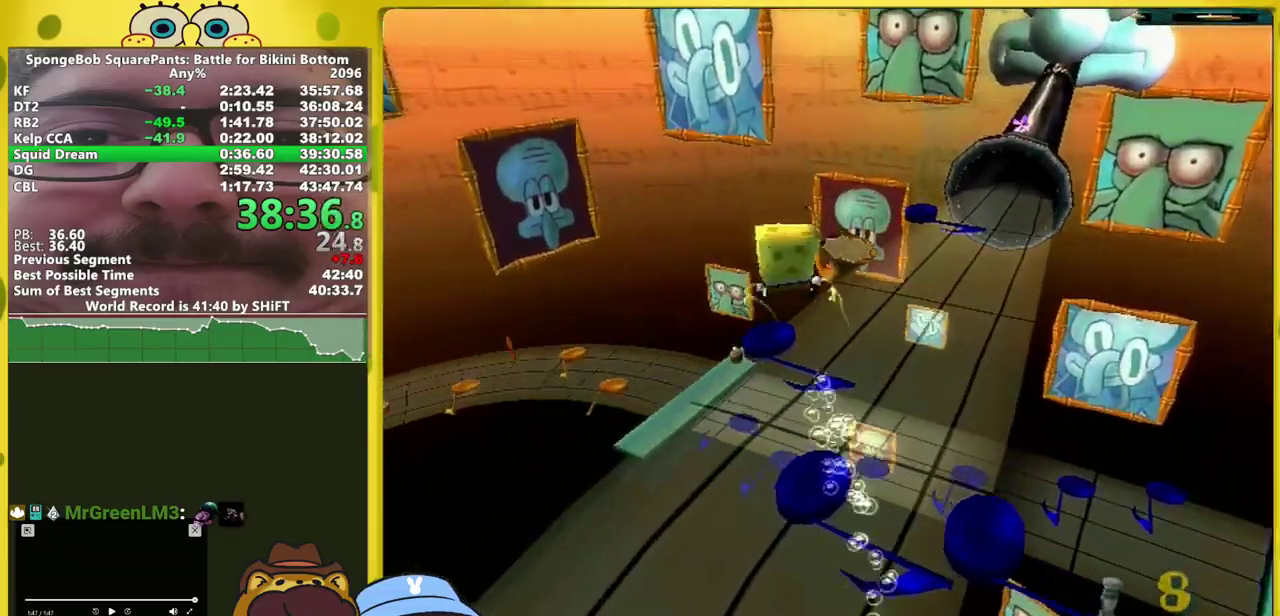
{"buttons": ["A"], "left_stick": "up", "right_stick": "center", "events": [[50, "left_stick", "up"], [467, "A", "down"]]}
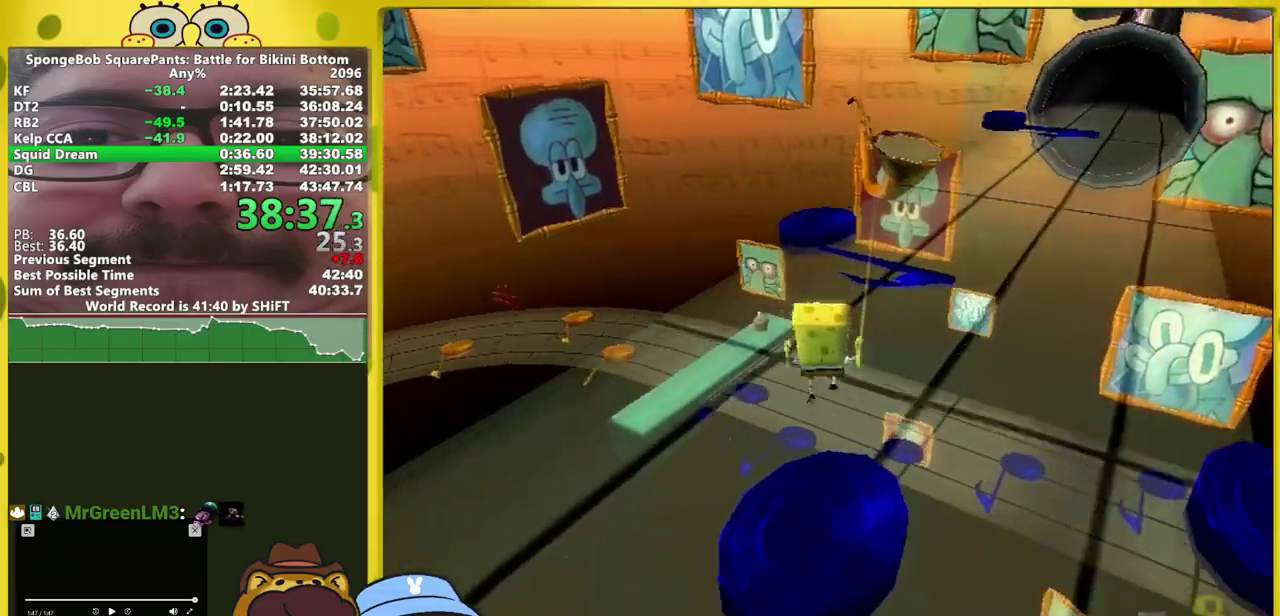
{"buttons": [], "left_stick": "up-right", "right_stick": "center", "events": [[283, "A", "up"], [500, "left_stick", "up-right"]]}
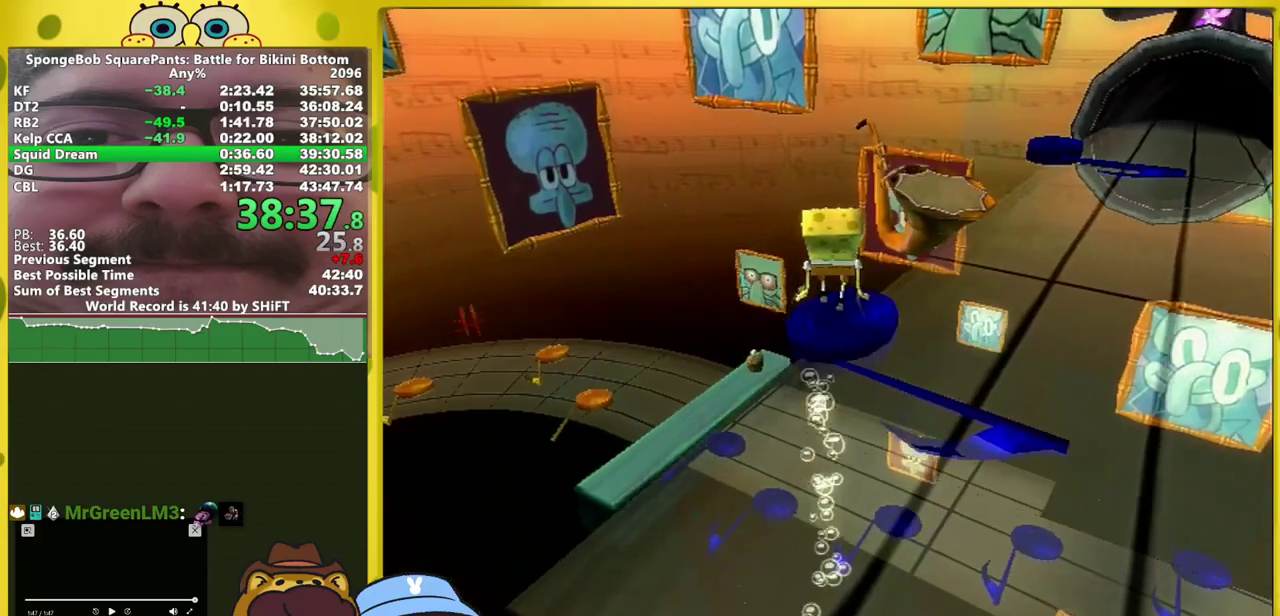
{"buttons": [], "left_stick": "up-right", "right_stick": "center", "events": [[183, "A", "down"], [333, "A", "up"]]}
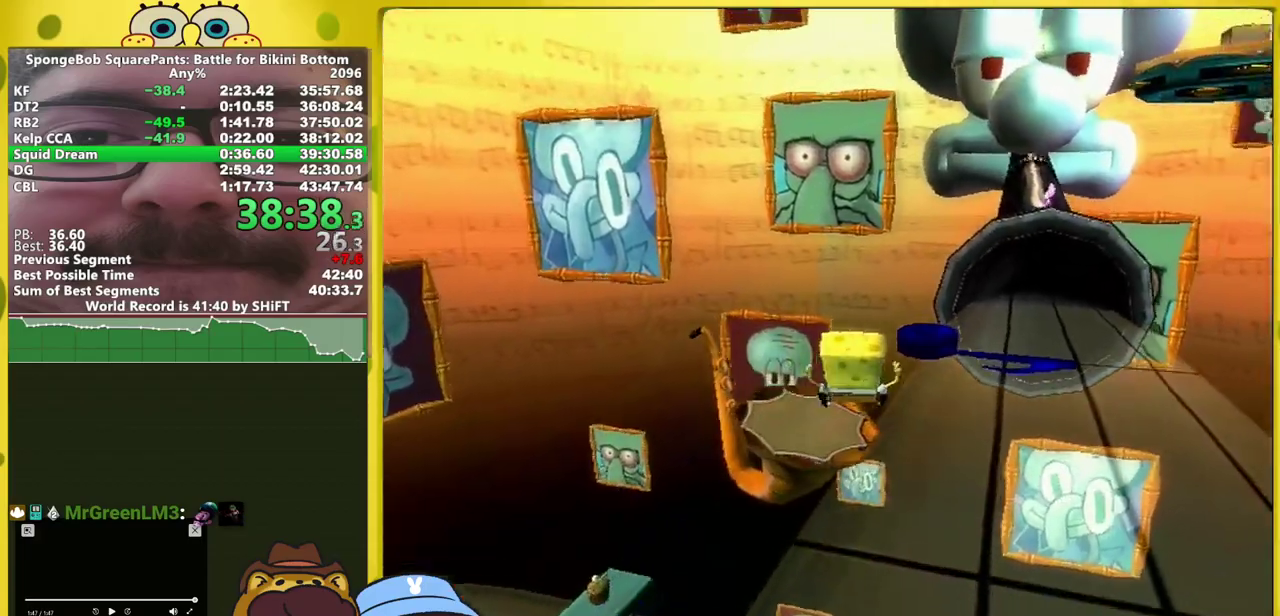
{"buttons": [], "left_stick": "up", "right_stick": "center", "events": [[50, "A", "down"], [150, "X", "down"], [250, "A", "up"], [250, "left_stick", "up"], [283, "X", "up"]]}
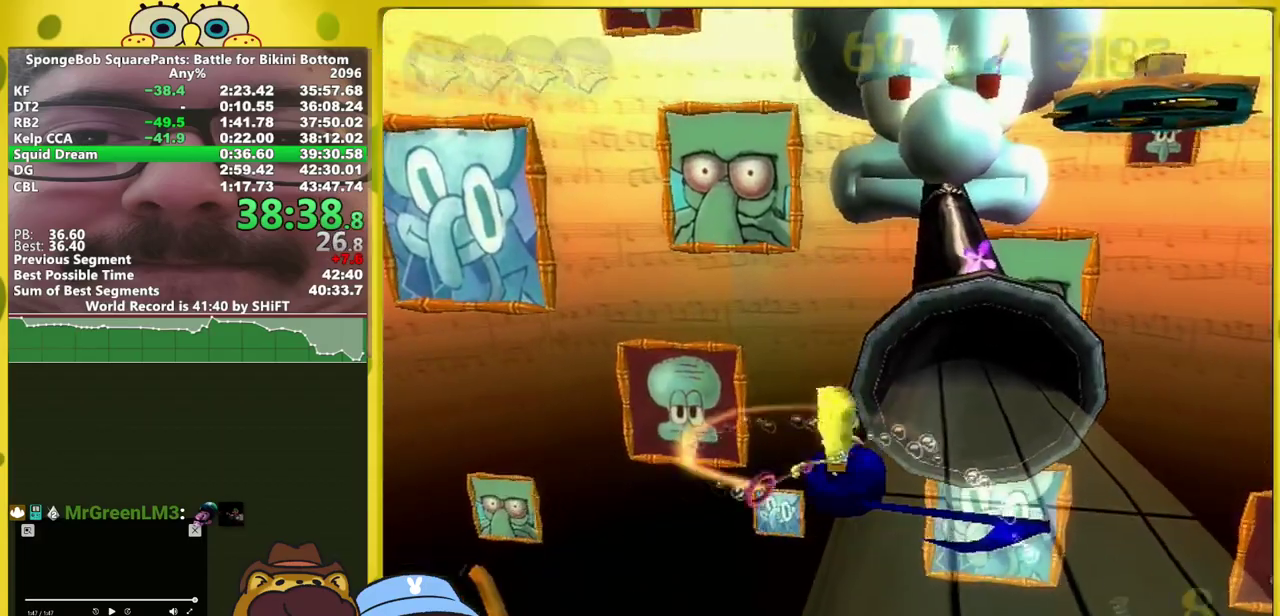
{"buttons": ["A"], "left_stick": "up-right", "right_stick": "center", "events": [[250, "left_stick", "up-right"], [450, "A", "down"]]}
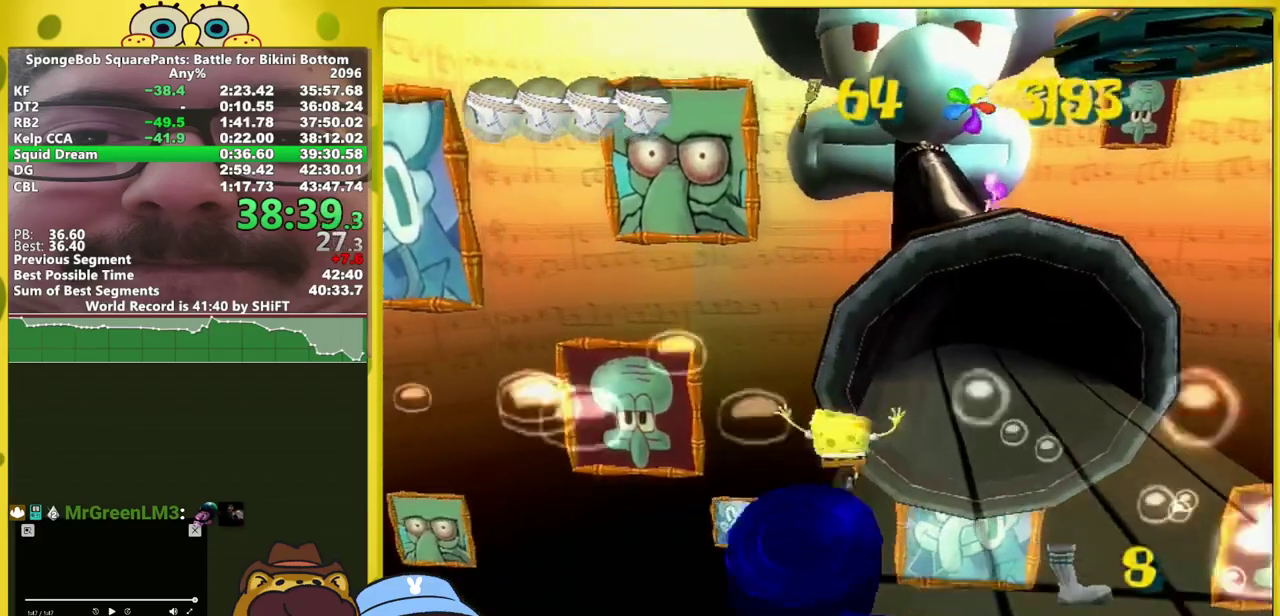
{"buttons": [], "left_stick": "up-right", "right_stick": "right", "events": [[67, "A", "up"], [250, "A", "down"], [333, "A", "up"], [433, "right_stick", "right"]]}
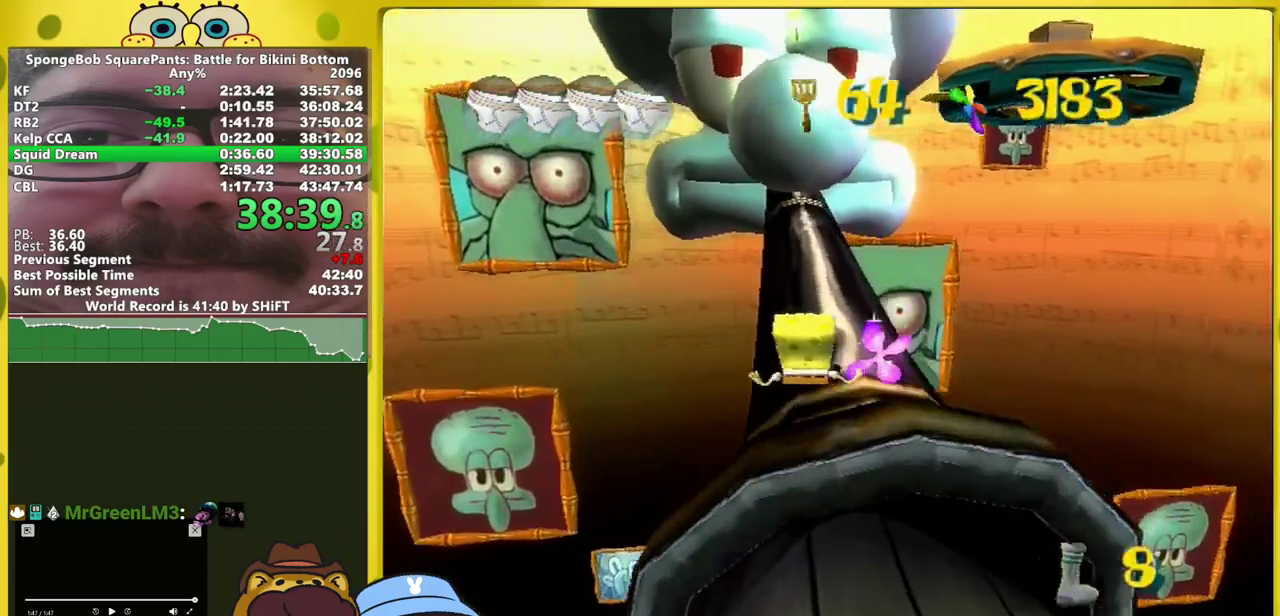
{"buttons": [], "left_stick": "up", "right_stick": "center", "events": [[117, "left_stick", "up"], [117, "right_stick", "center"], [317, "A", "down"], [367, "A", "up"]]}
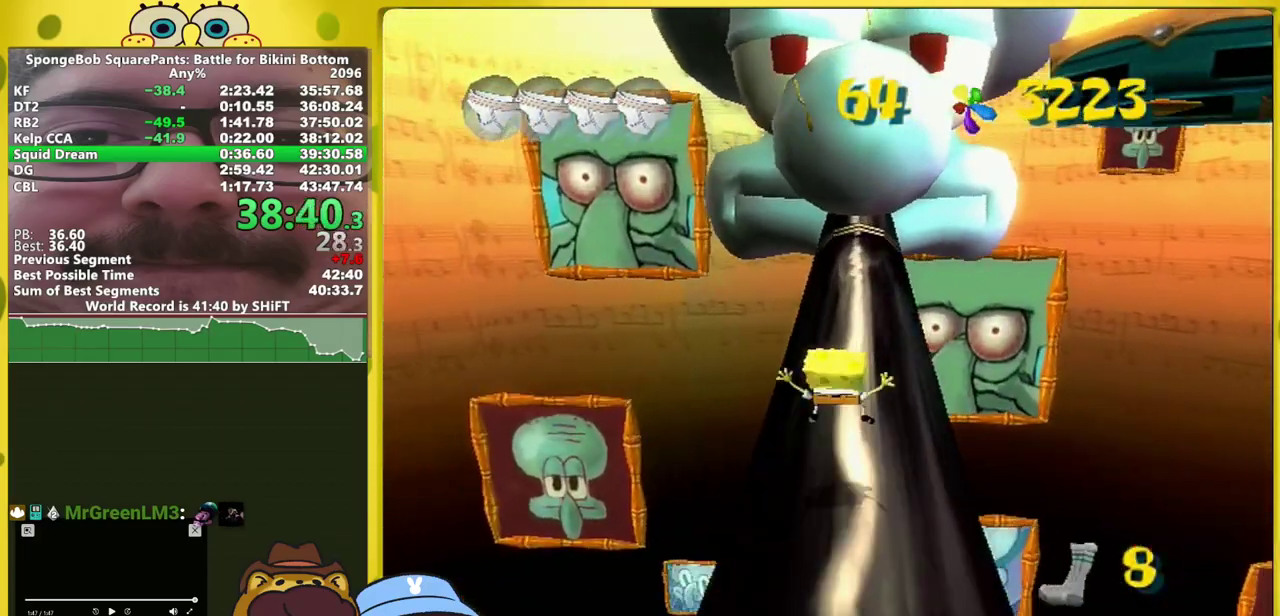
{"buttons": [], "left_stick": "up-left", "right_stick": "center", "events": [[483, "left_stick", "up-left"]]}
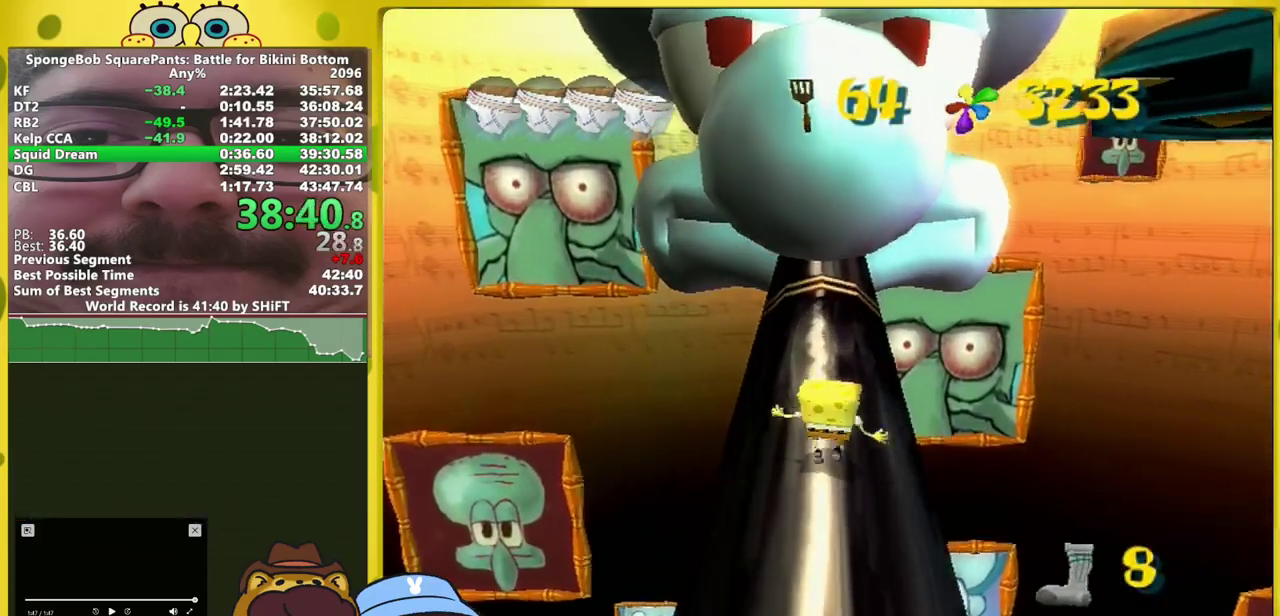
{"buttons": [], "left_stick": "up", "right_stick": "center", "events": [[83, "left_stick", "up"], [183, "Y", "down"], [233, "Y", "up"], [233, "left_stick", "center"], [283, "Y", "down"], [333, "Y", "up"], [400, "left_stick", "up"]]}
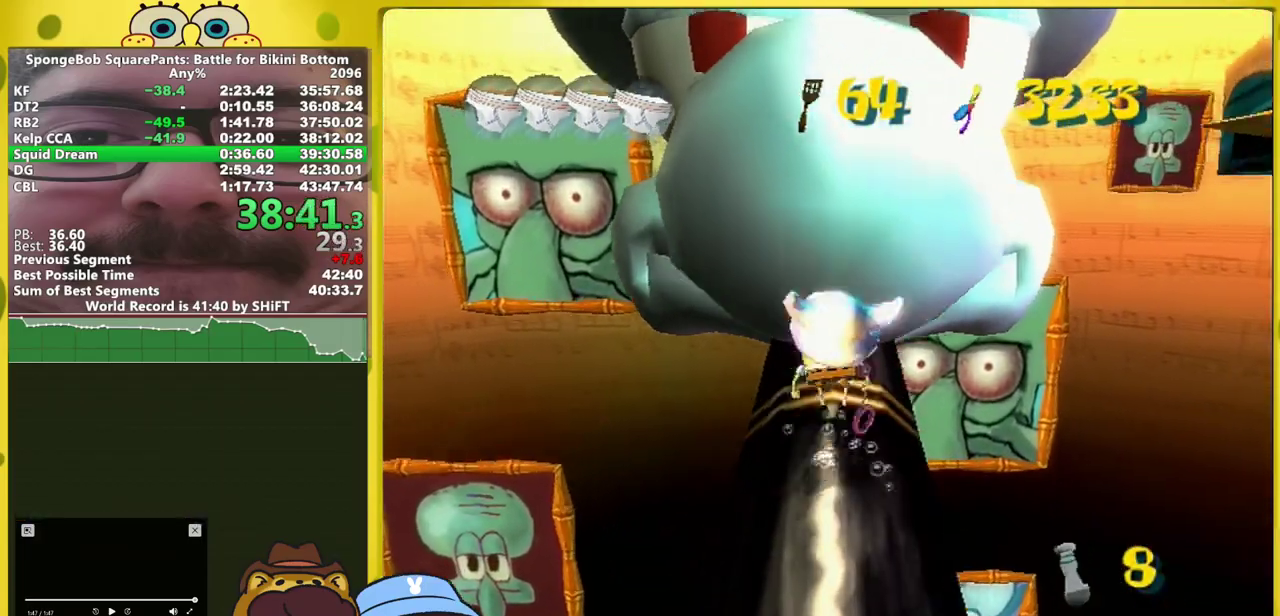
{"buttons": [], "left_stick": "up", "right_stick": "center", "events": []}
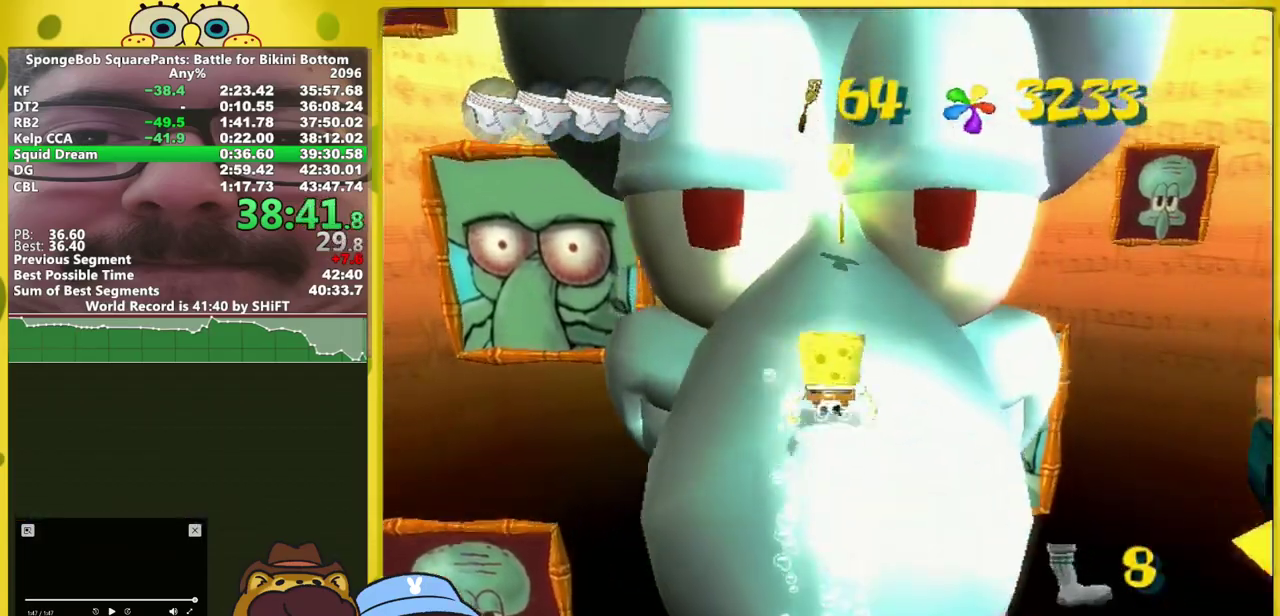
{"buttons": ["L1"], "left_stick": "up", "right_stick": "up", "events": [[67, "right_stick", "up"], [267, "L1", "down"]]}
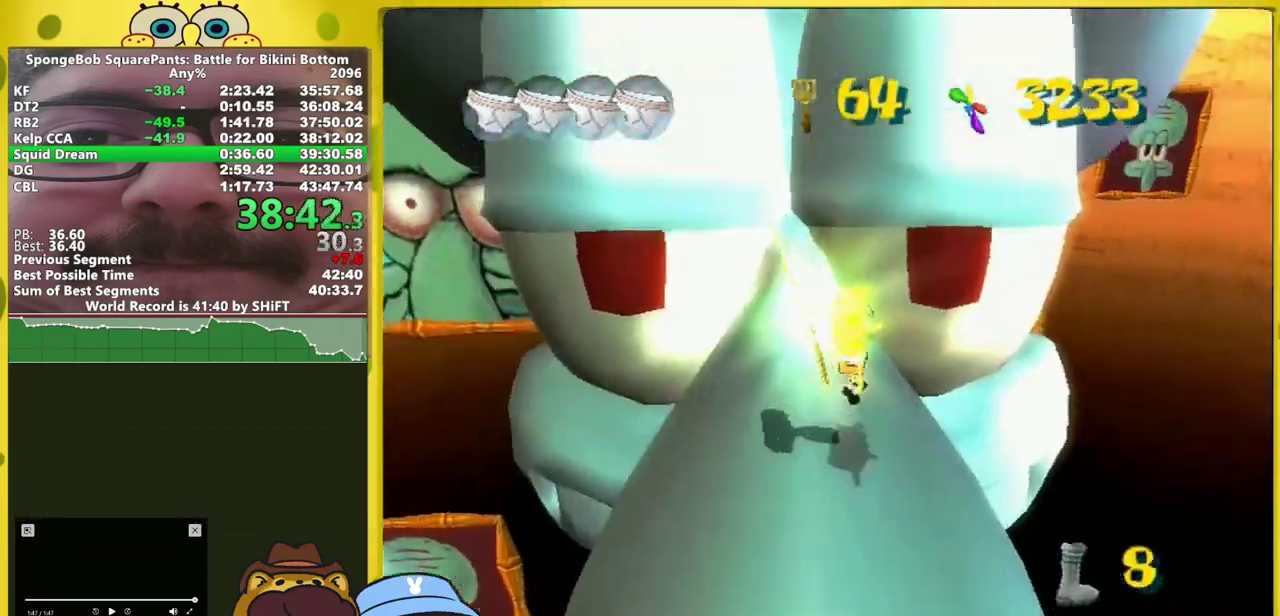
{"buttons": [], "left_stick": "center", "right_stick": "center", "events": [[117, "L1", "up"], [133, "left_stick", "down"], [217, "left_stick", "center"], [250, "right_stick", "center"]]}
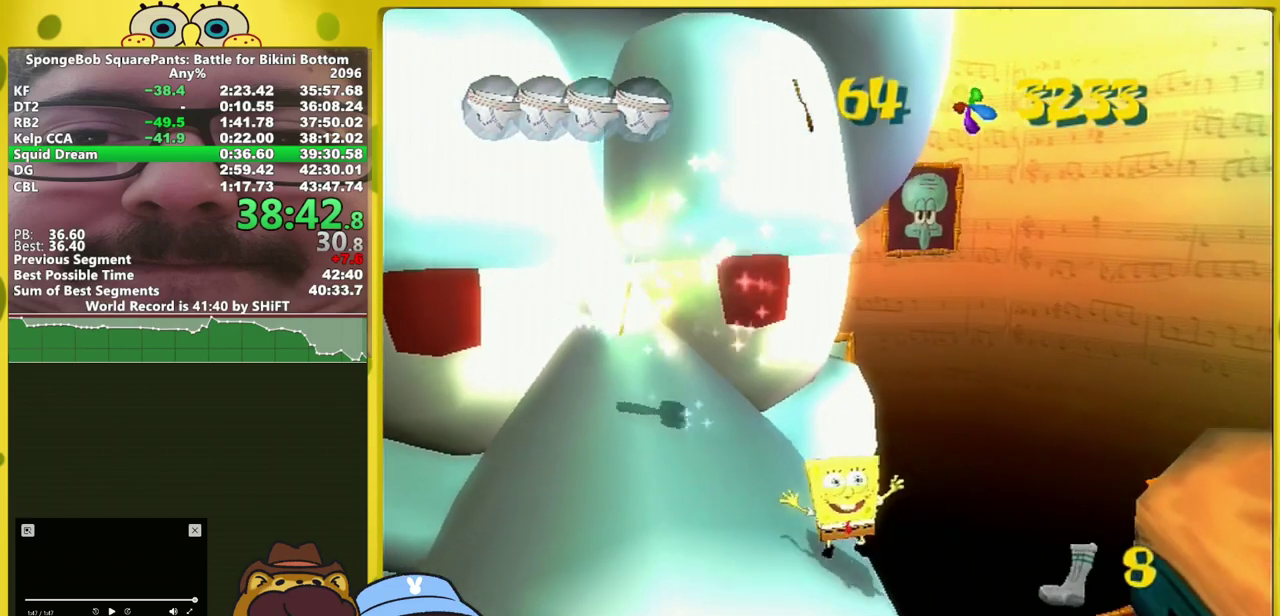
{"buttons": [], "left_stick": "center", "right_stick": "center", "events": []}
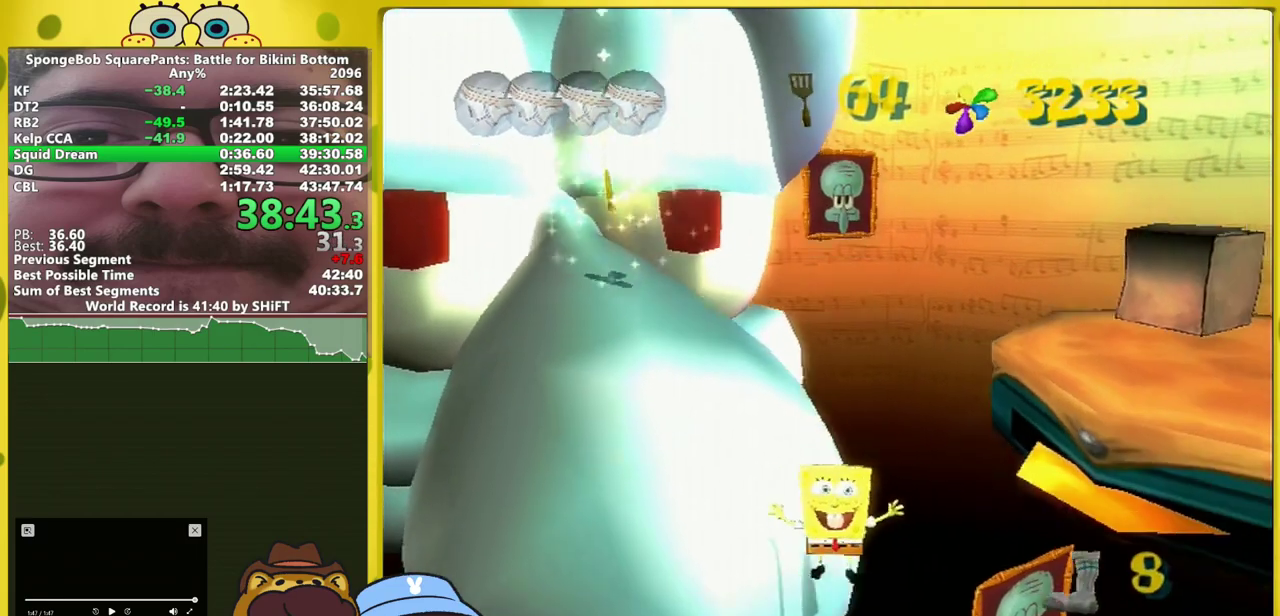
{"buttons": [], "left_stick": "center", "right_stick": "center", "events": []}
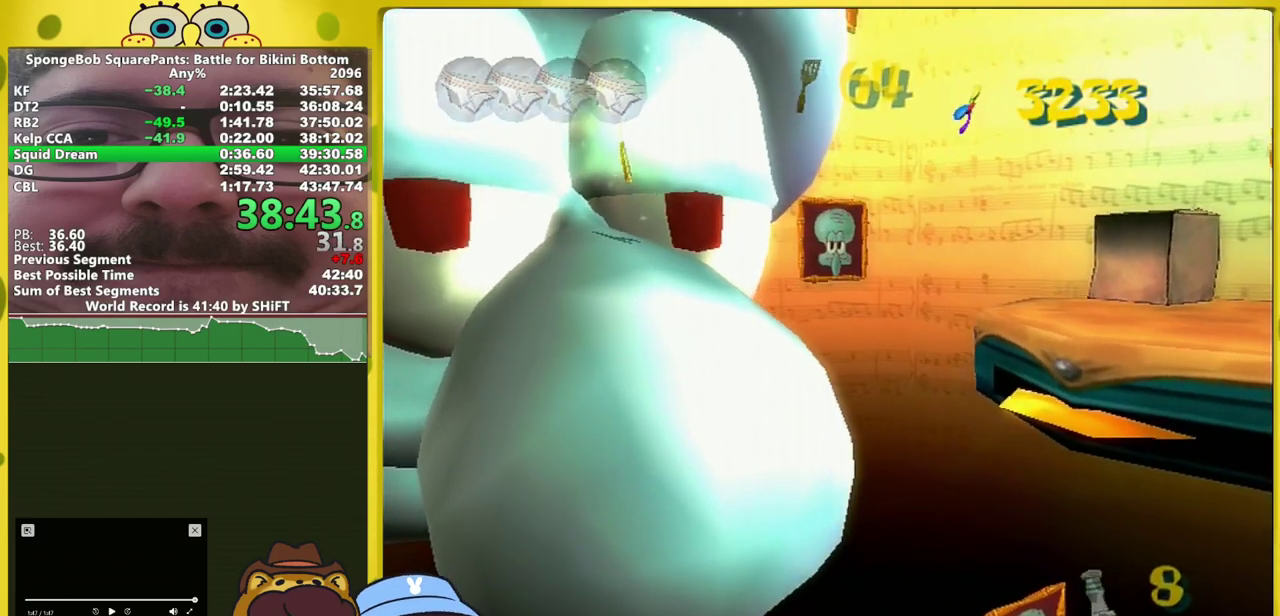
{"buttons": [], "left_stick": "center", "right_stick": "center", "events": []}
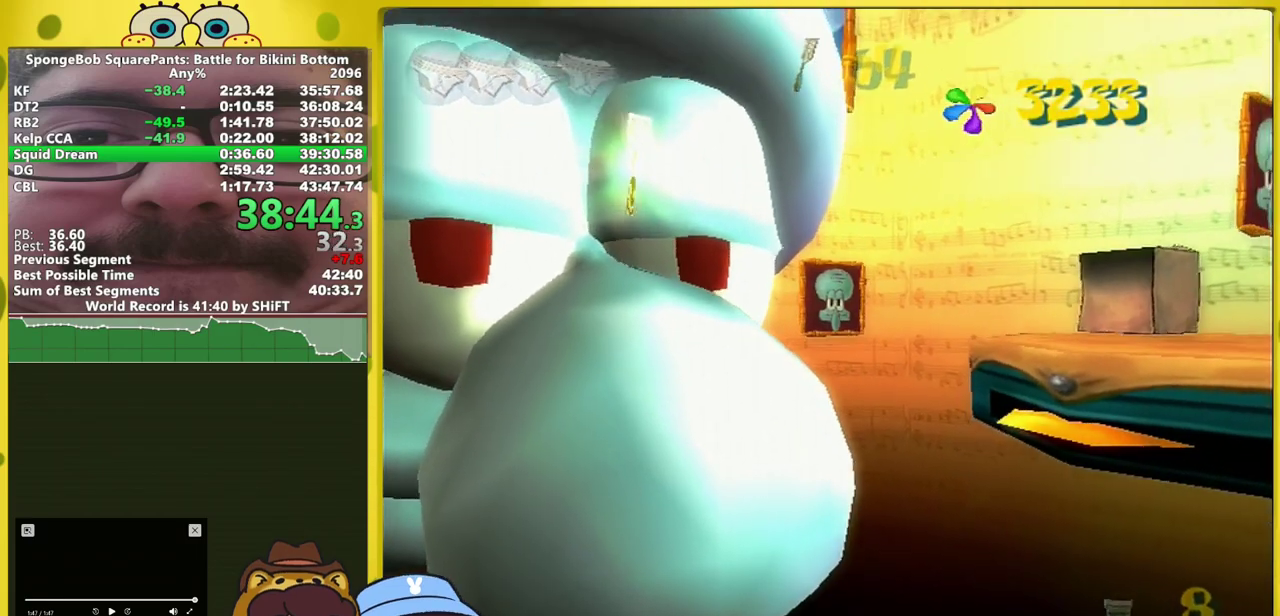
{"buttons": [], "left_stick": "center", "right_stick": "center", "events": []}
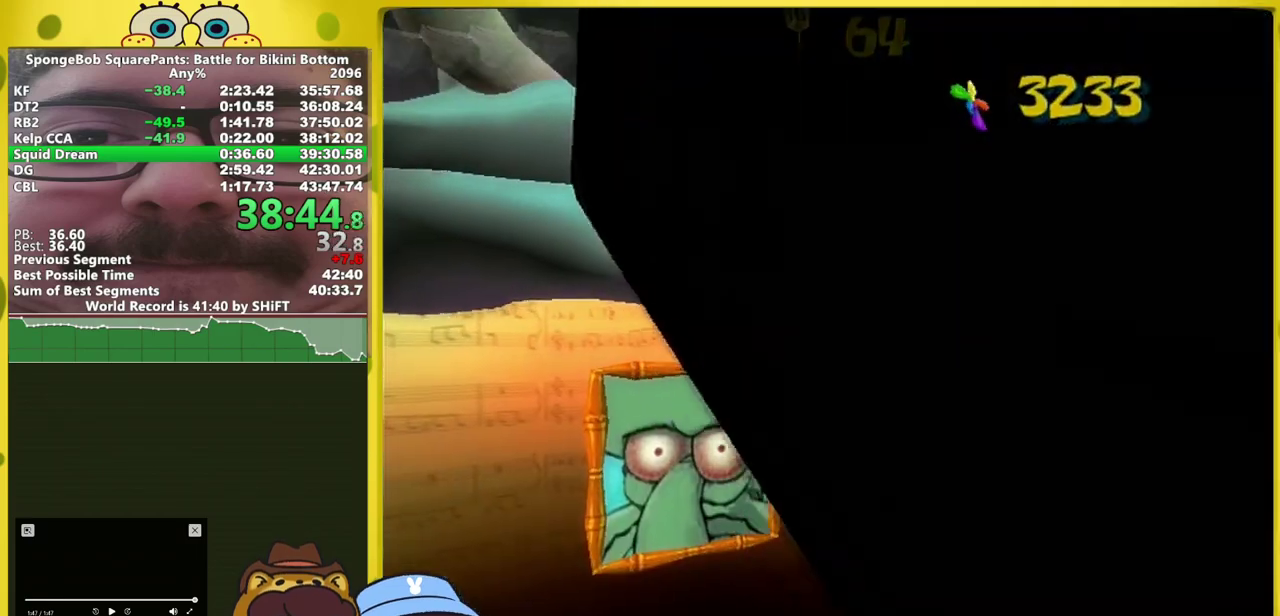
{"buttons": [], "left_stick": "center", "right_stick": "center", "events": []}
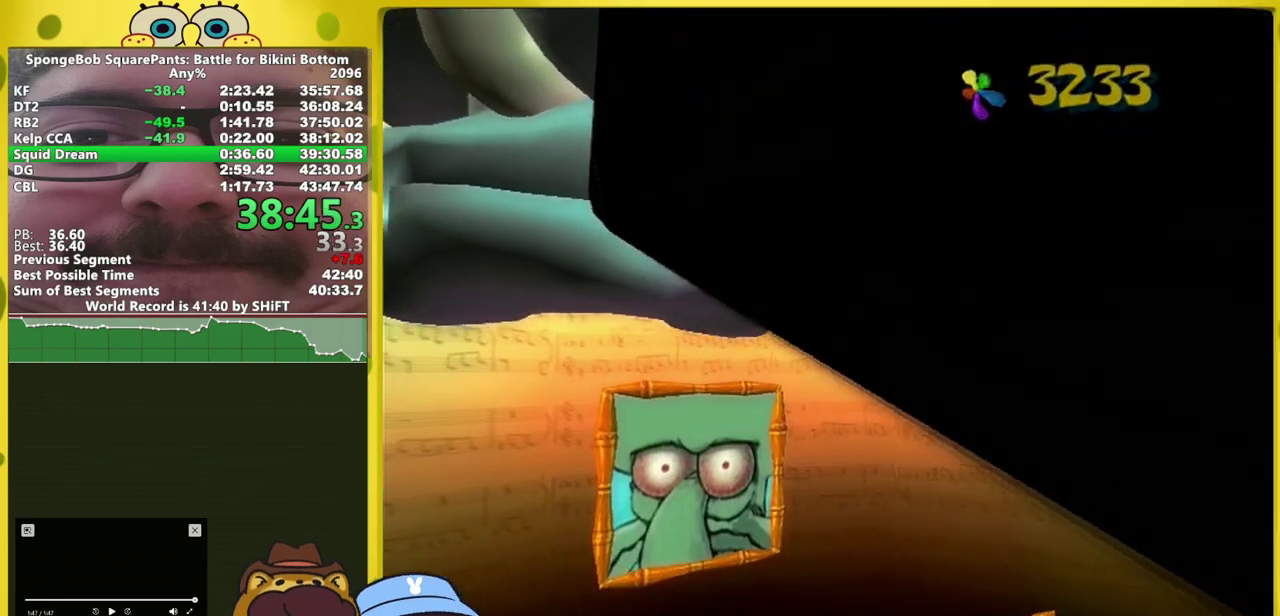
{"buttons": [], "left_stick": "center", "right_stick": "center"}
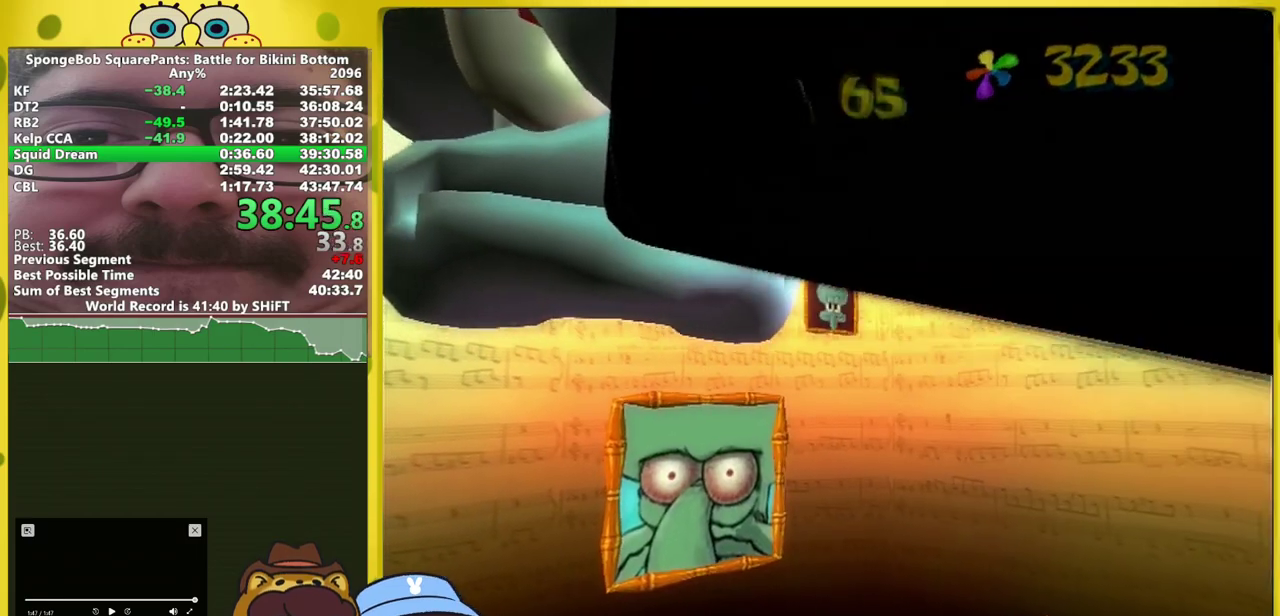
{"buttons": [], "left_stick": "center", "right_stick": "center"}
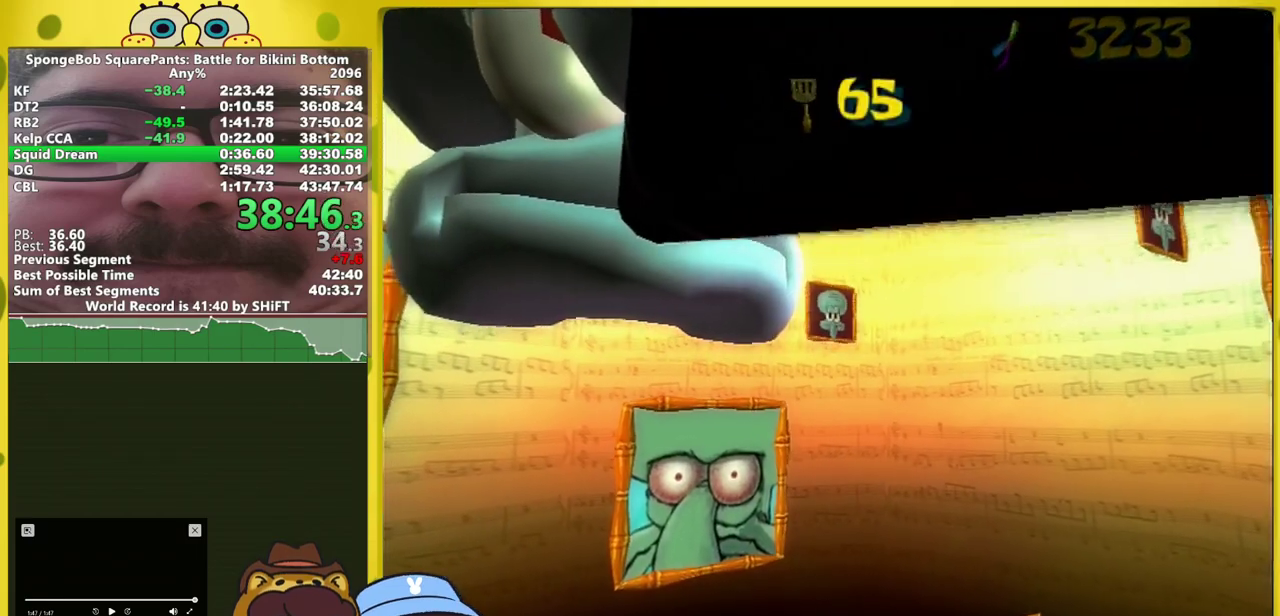
{"buttons": [], "left_stick": "center", "right_stick": "center"}
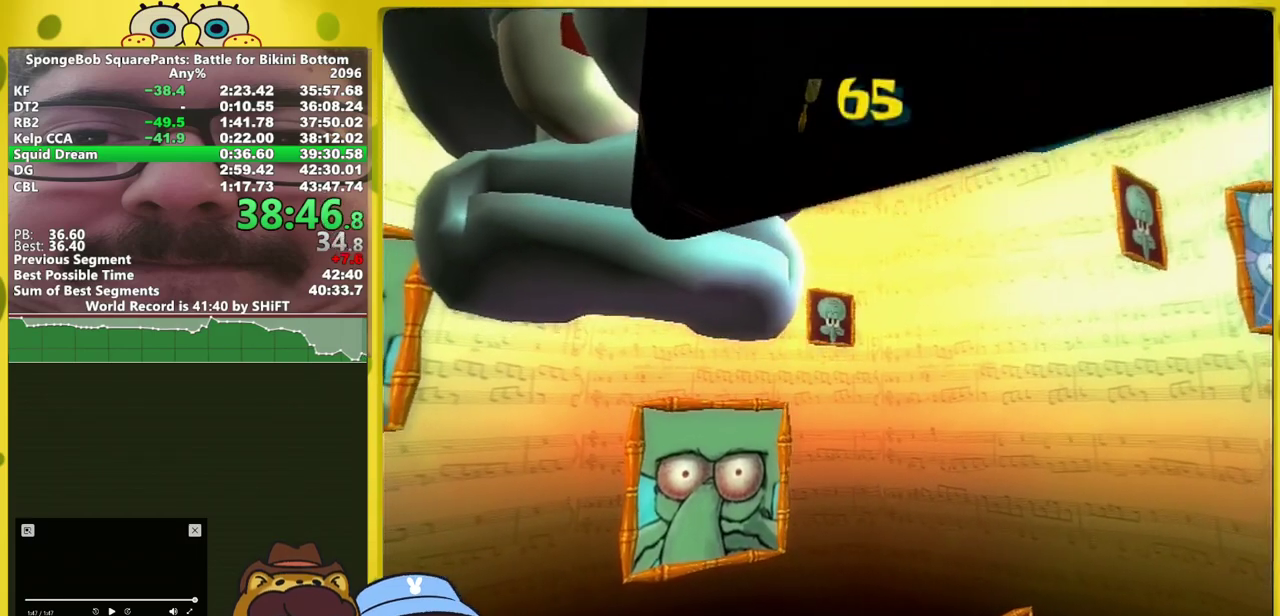
{"buttons": [], "left_stick": "center", "right_stick": "center"}